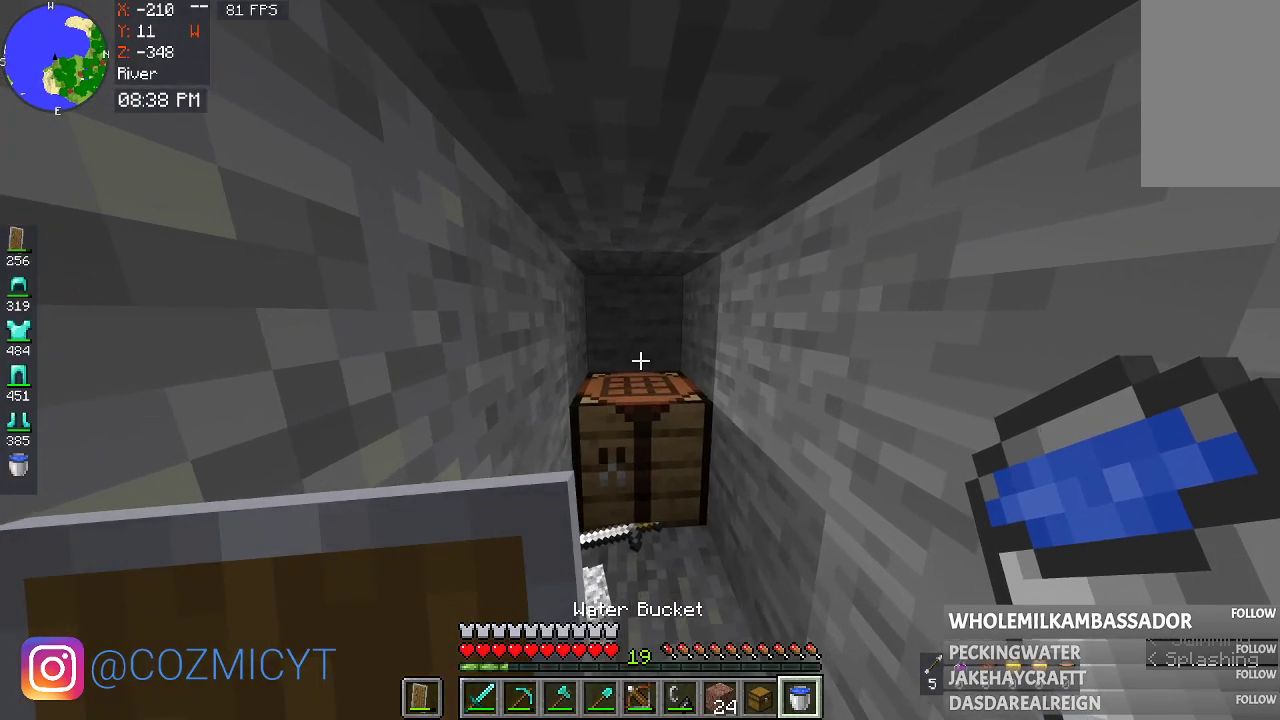
Gameplay with keyboard and mouse; each line is a JSON object with the keys and mouse buttons held at the frame after it. "events" lists presses ("down") and releases ("up") of "a", "d", "s", "space", "w", "mouse_left" and "mouse_right" between this image and that frame as [ms after this image, input, new state], when the widget could be followed in between. "mouse_left", "mouse_right" = the "left", "right" buttons of the "mouse" list. No other keys are recorded. Fast repeated clicks can show as one long hold. Mouse movement is not recorded.
{"keys": ["s"], "mouse": [], "events": [[367, "s", "down"]]}
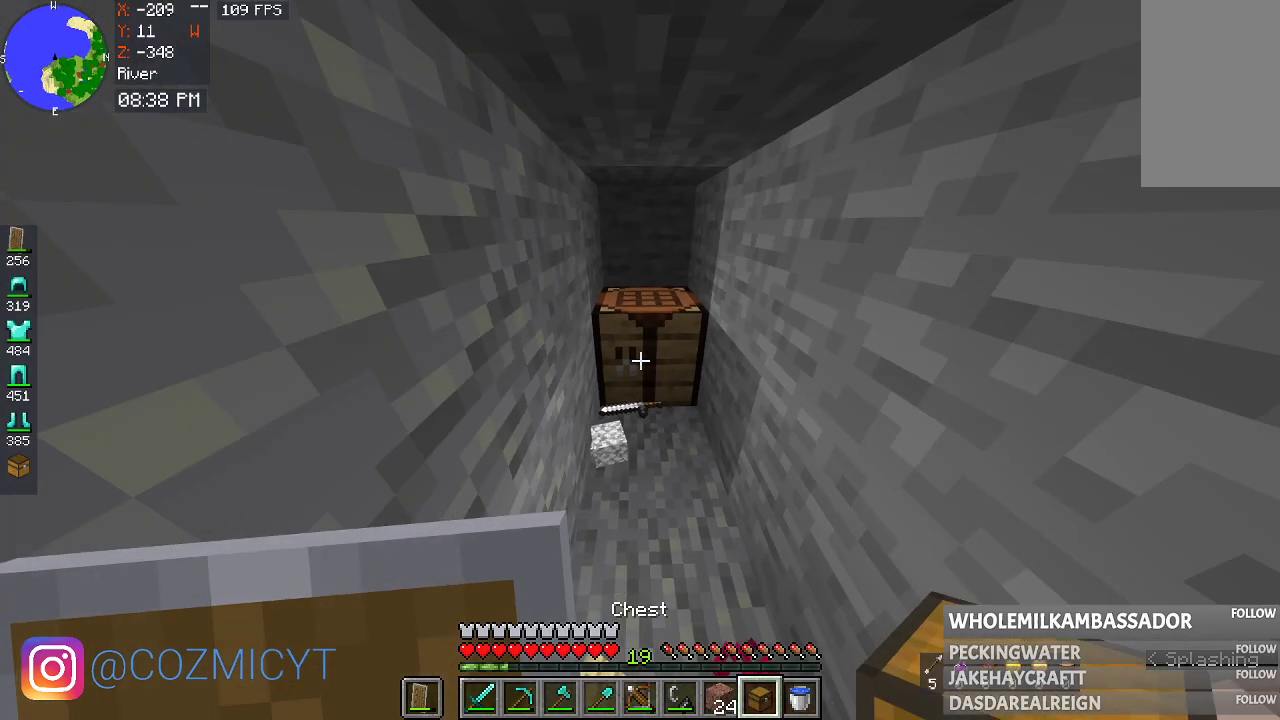
{"keys": [], "mouse": [], "events": [[33, "s", "up"]]}
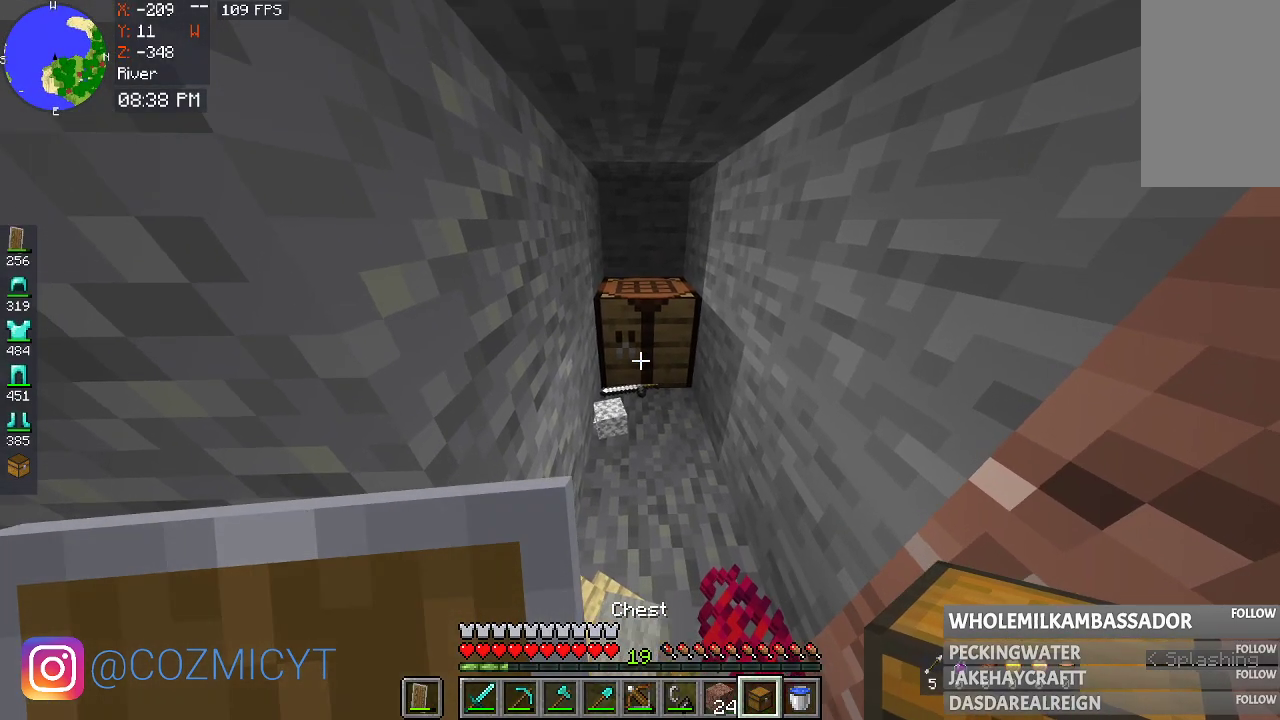
{"keys": ["w"], "mouse": [], "events": [[467, "w", "down"]]}
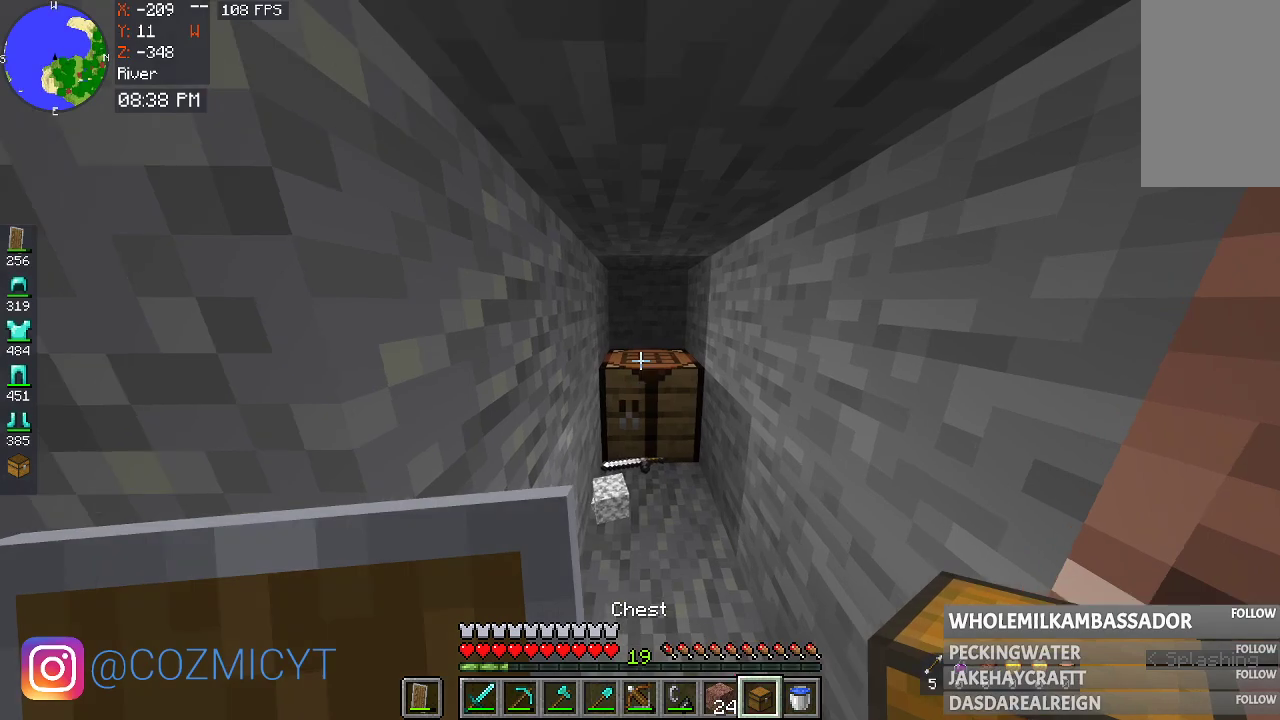
{"keys": [], "mouse": [], "events": [[433, "w", "up"]]}
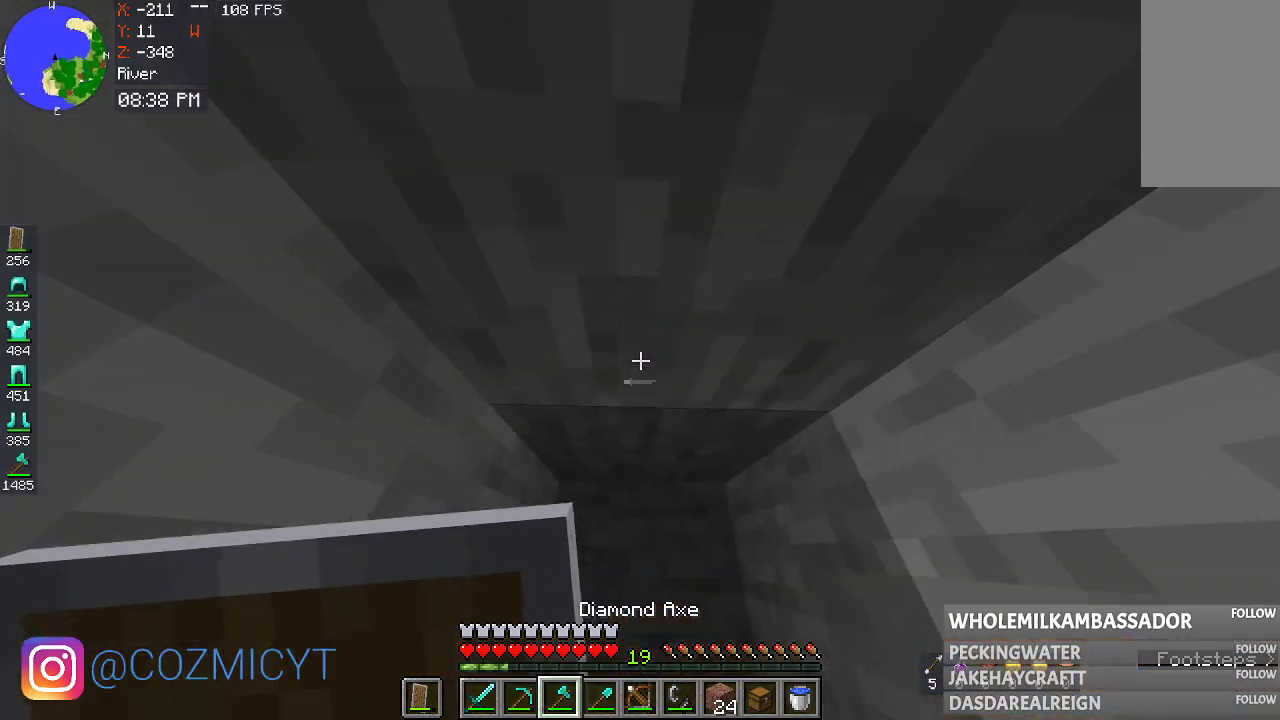
{"keys": [], "mouse": [], "events": []}
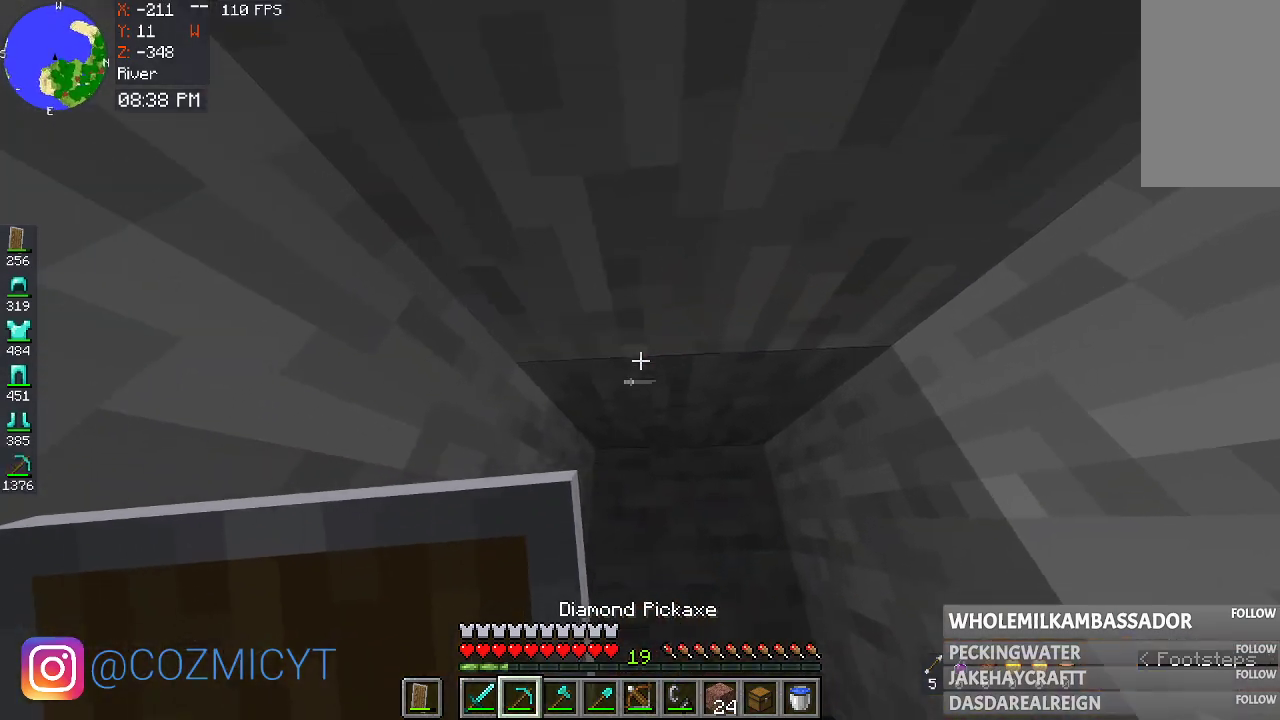
{"keys": [], "mouse": ["left"], "events": [[200, "mouse_left", "down"]]}
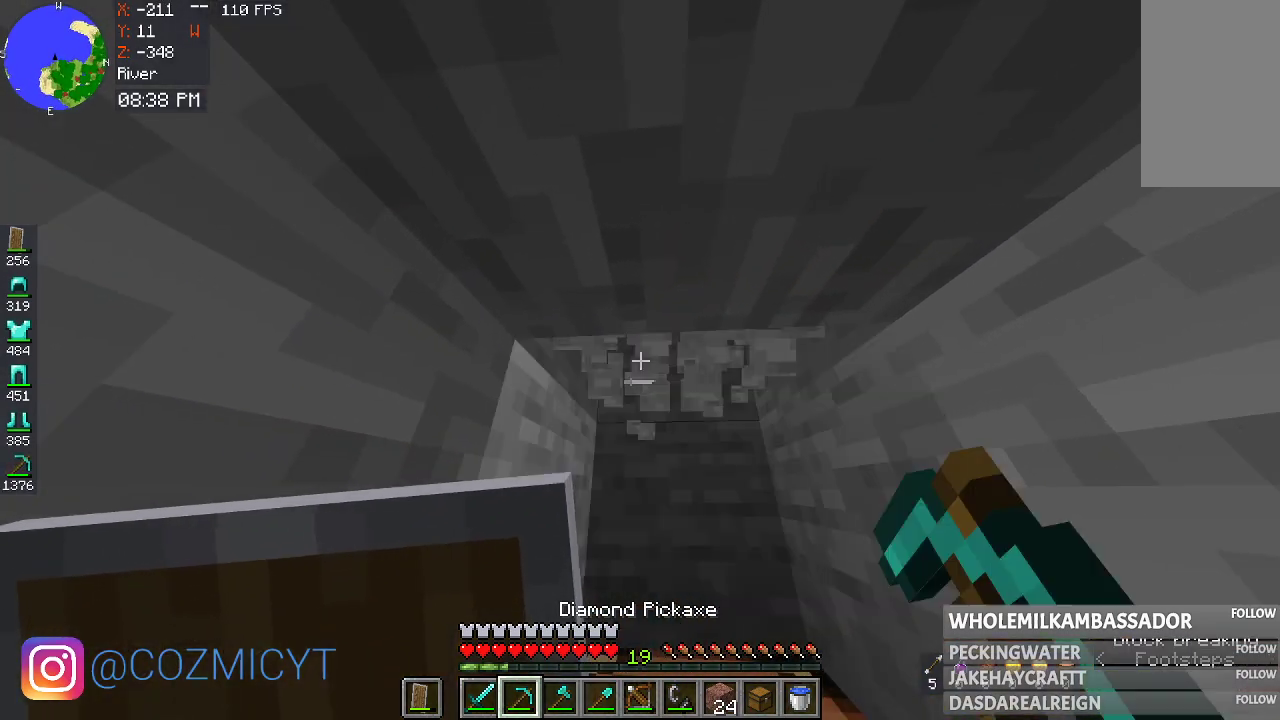
{"keys": ["w"], "mouse": [], "events": [[233, "w", "down"], [333, "mouse_left", "up"]]}
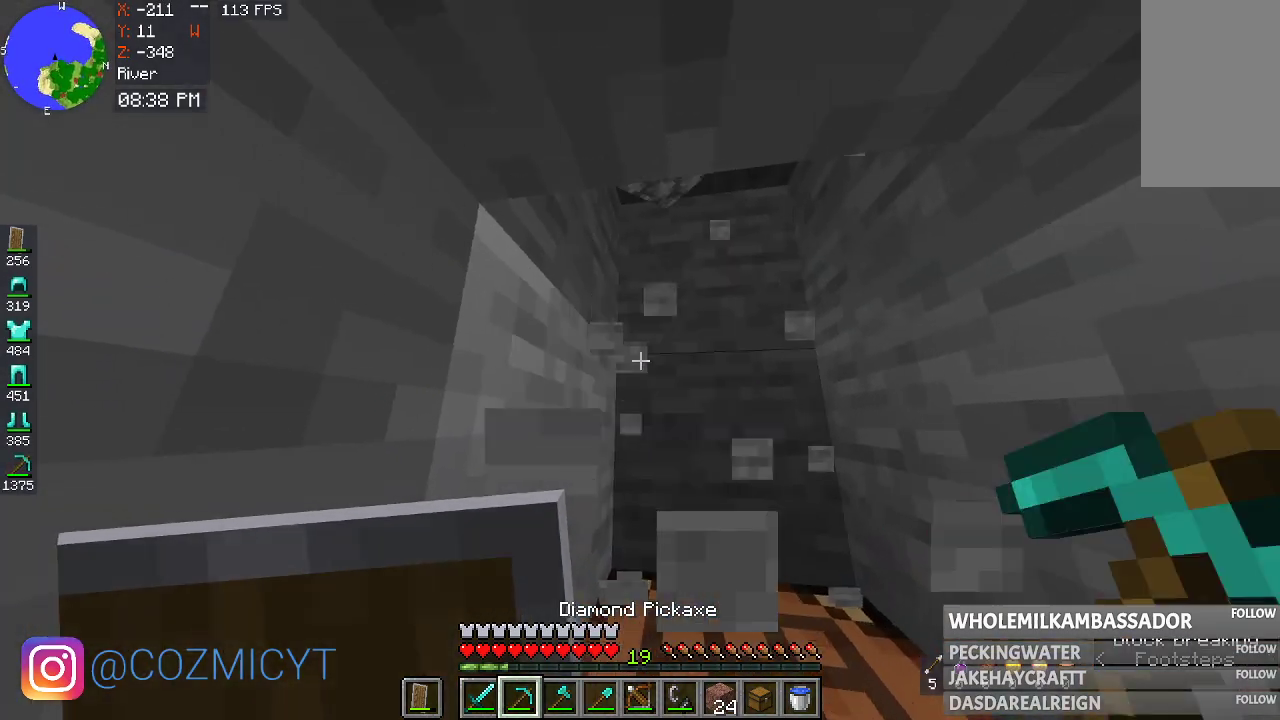
{"keys": [], "mouse": [], "events": [[33, "w", "up"]]}
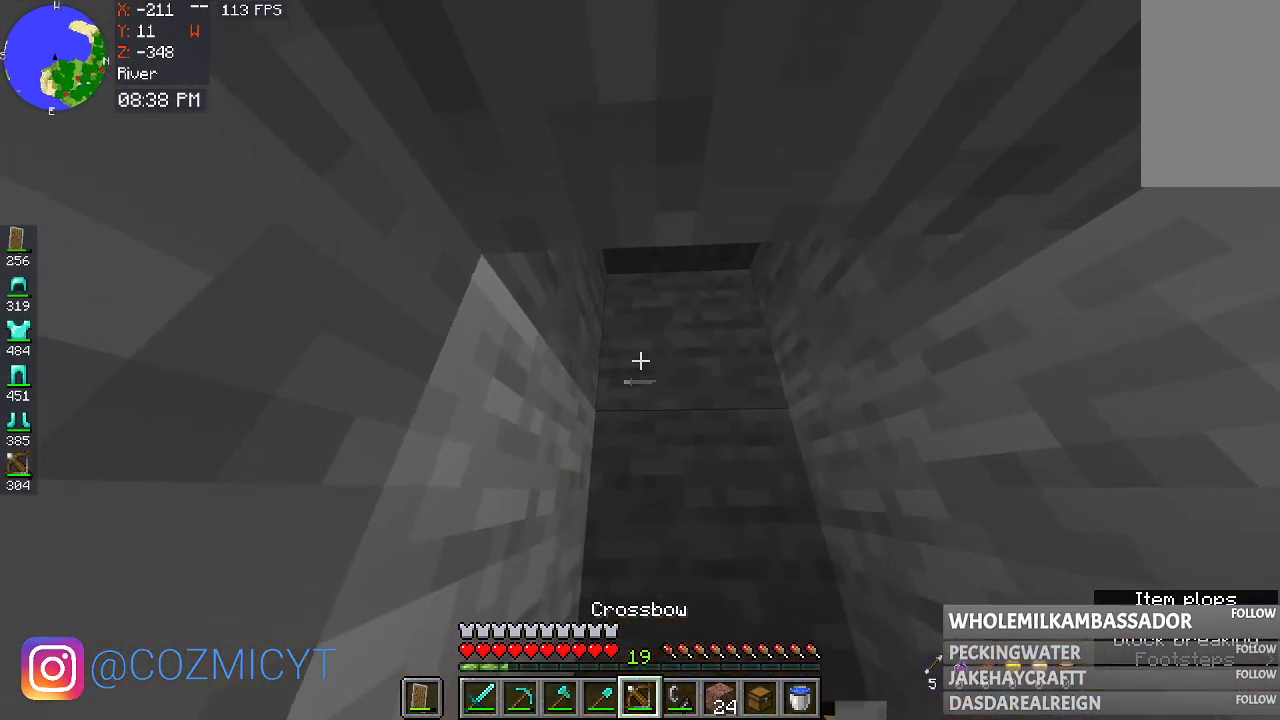
{"keys": [], "mouse": [], "events": []}
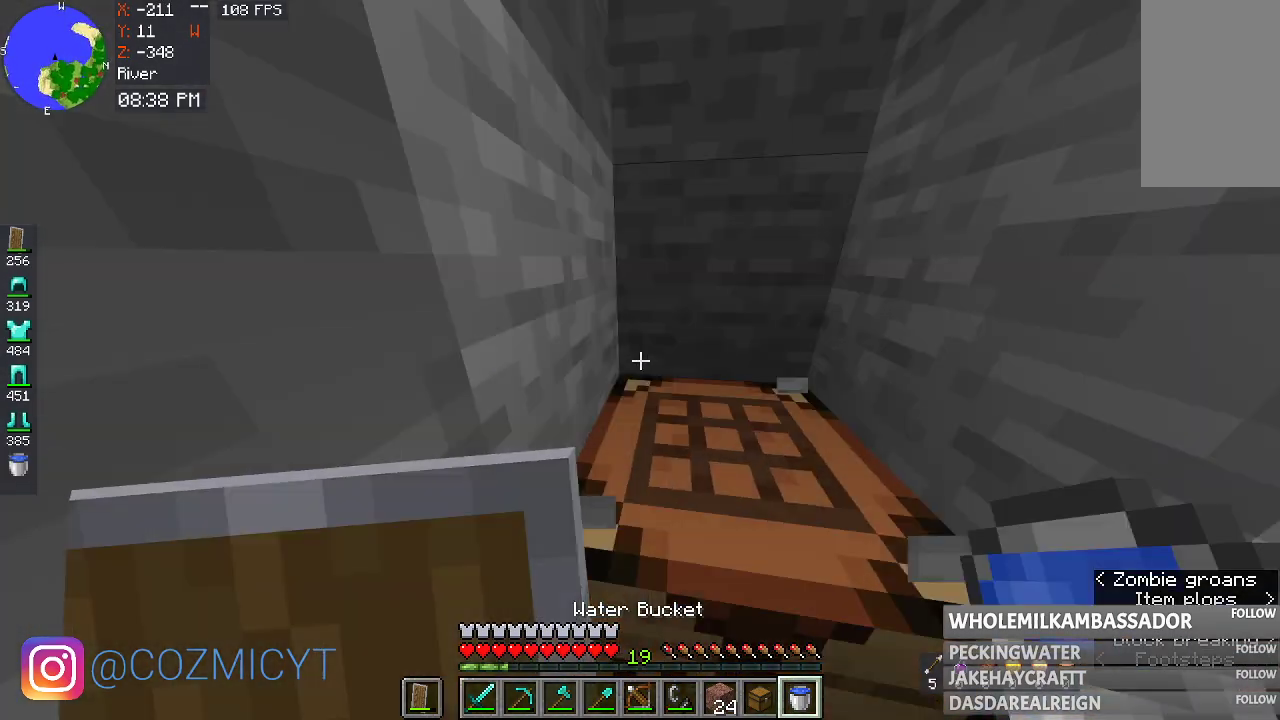
{"keys": [], "mouse": [], "events": [[300, "mouse_right", "down"], [500, "mouse_right", "up"]]}
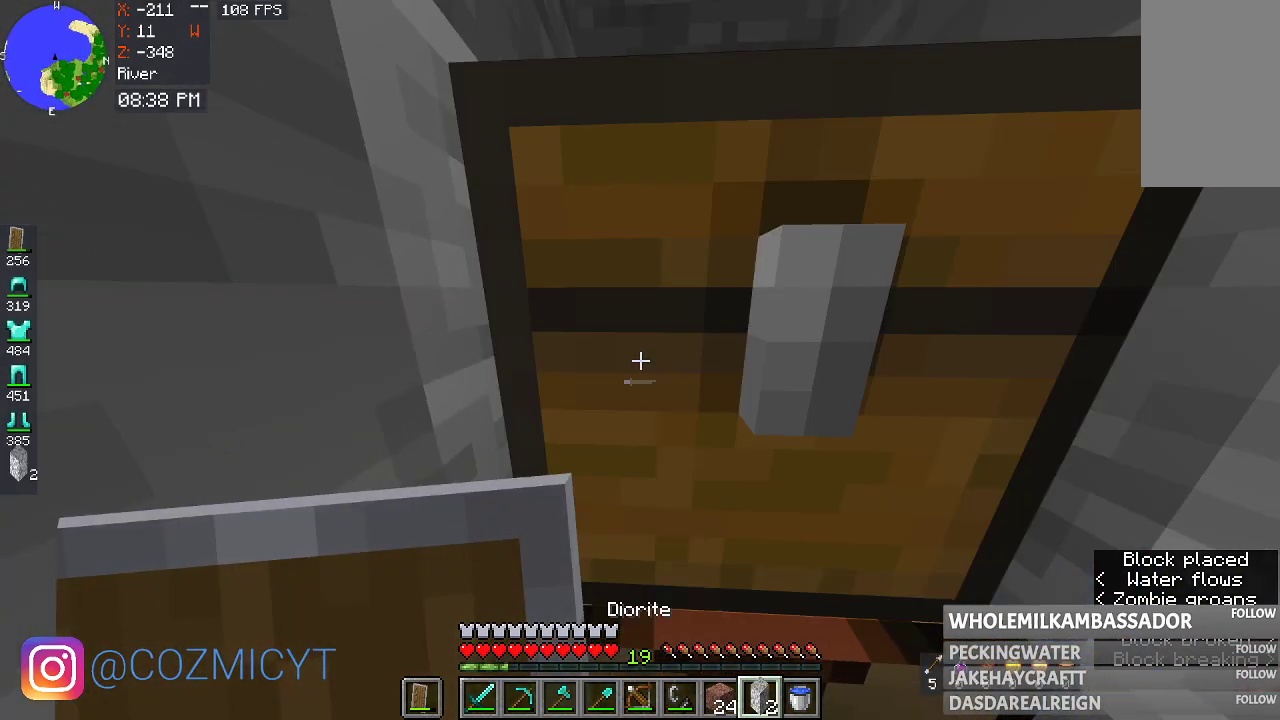
{"keys": ["a", "w"], "mouse": [], "events": [[167, "s", "down"], [367, "a", "down"], [433, "s", "up"], [500, "w", "down"]]}
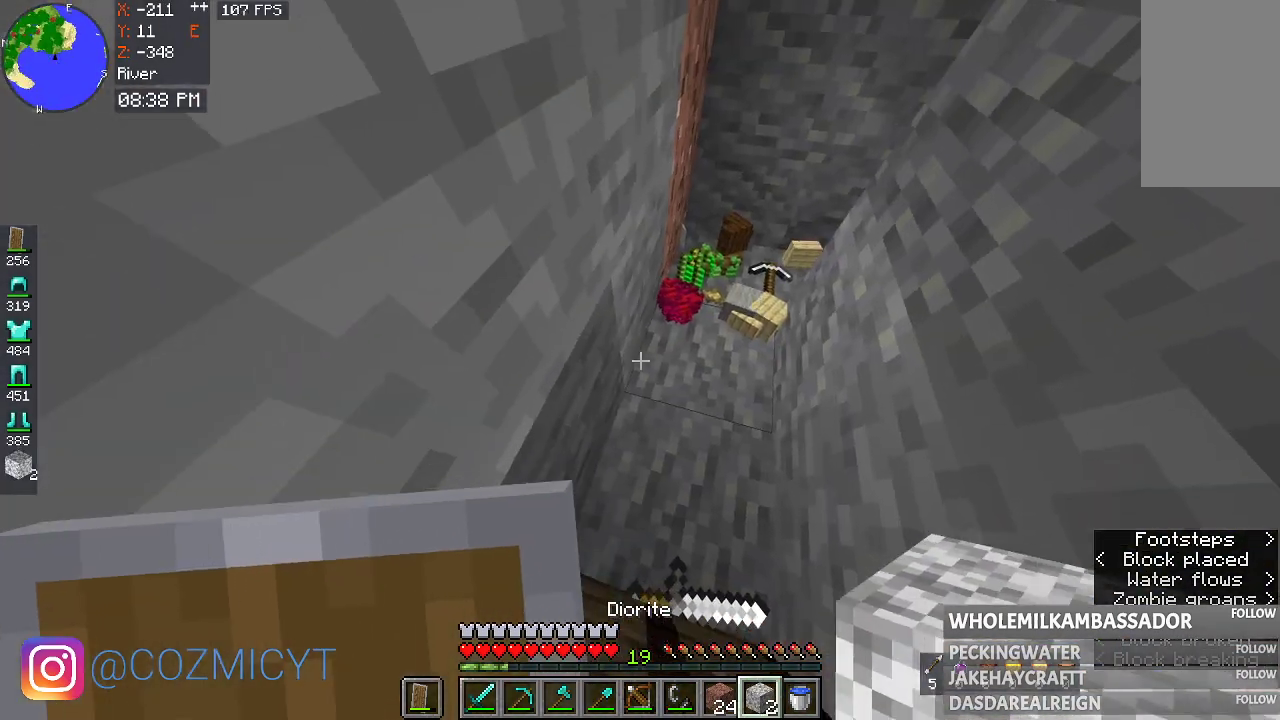
{"keys": ["s"], "mouse": [], "events": [[333, "w", "up"], [367, "a", "up"], [500, "s", "down"]]}
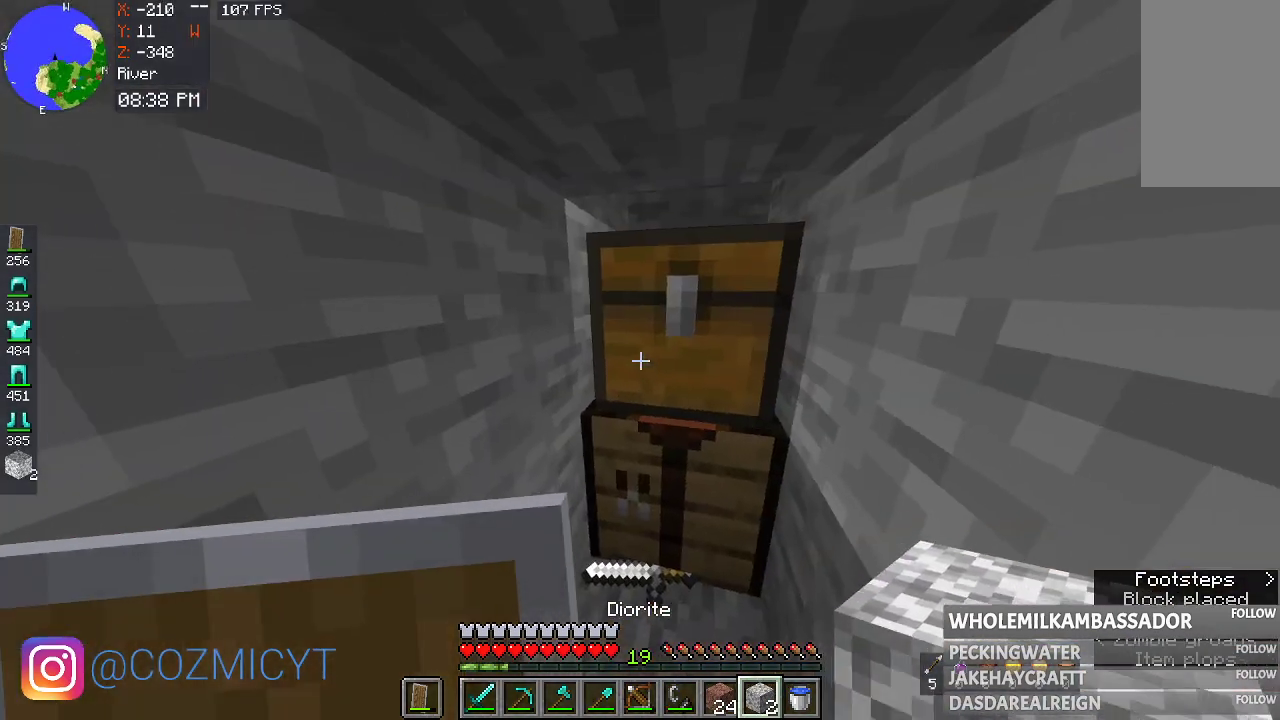
{"keys": [], "mouse": [], "events": [[233, "mouse_right", "down"], [233, "s", "up"], [333, "mouse_right", "up"]]}
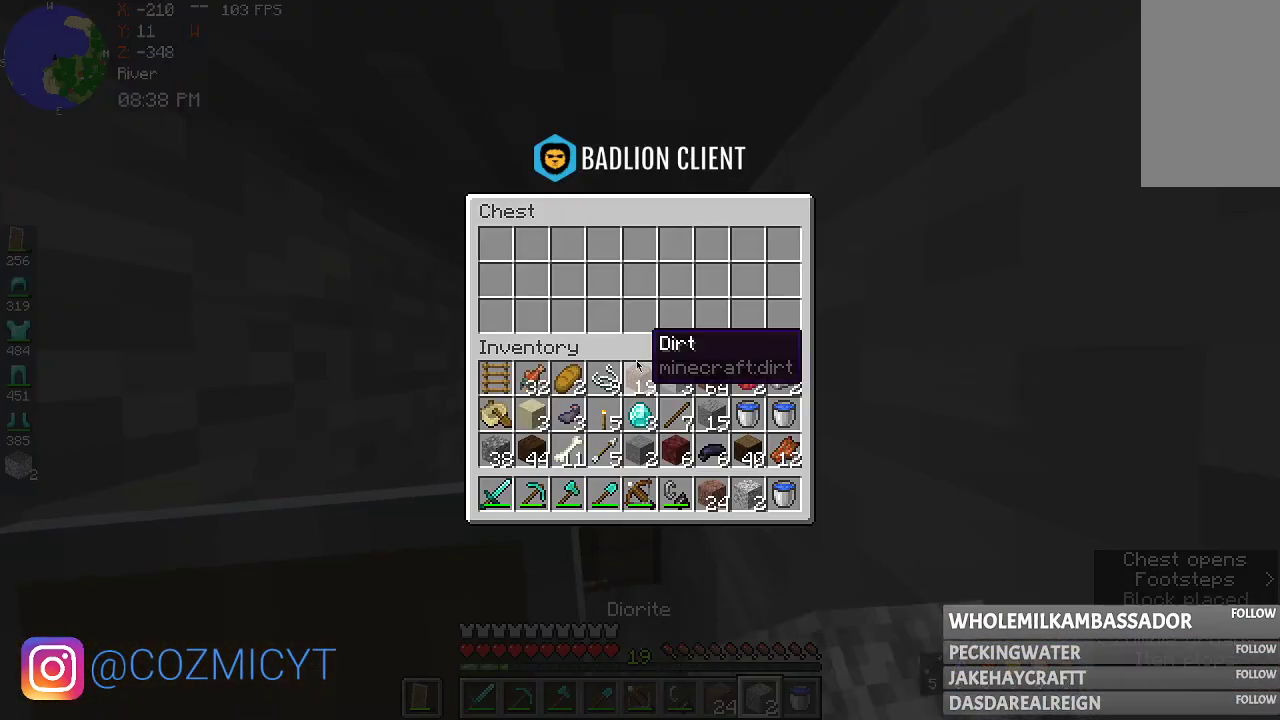
{"keys": [], "mouse": [], "events": []}
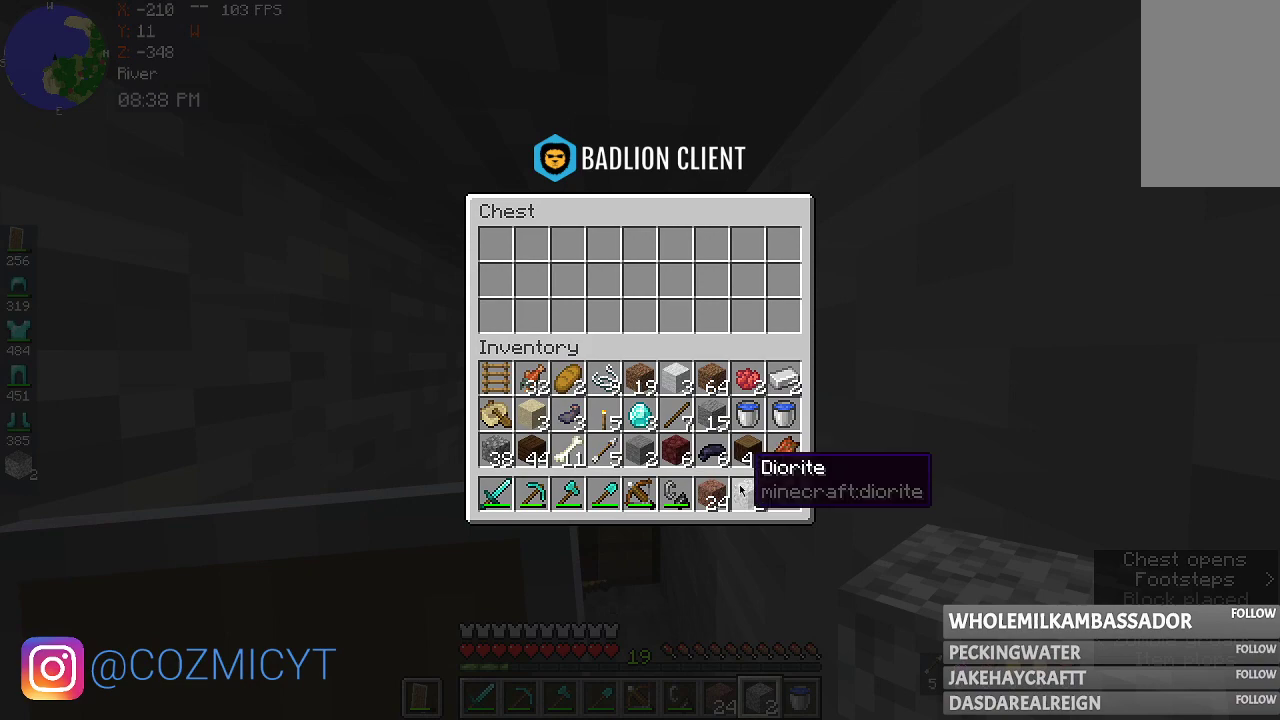
{"keys": [], "mouse": [], "events": []}
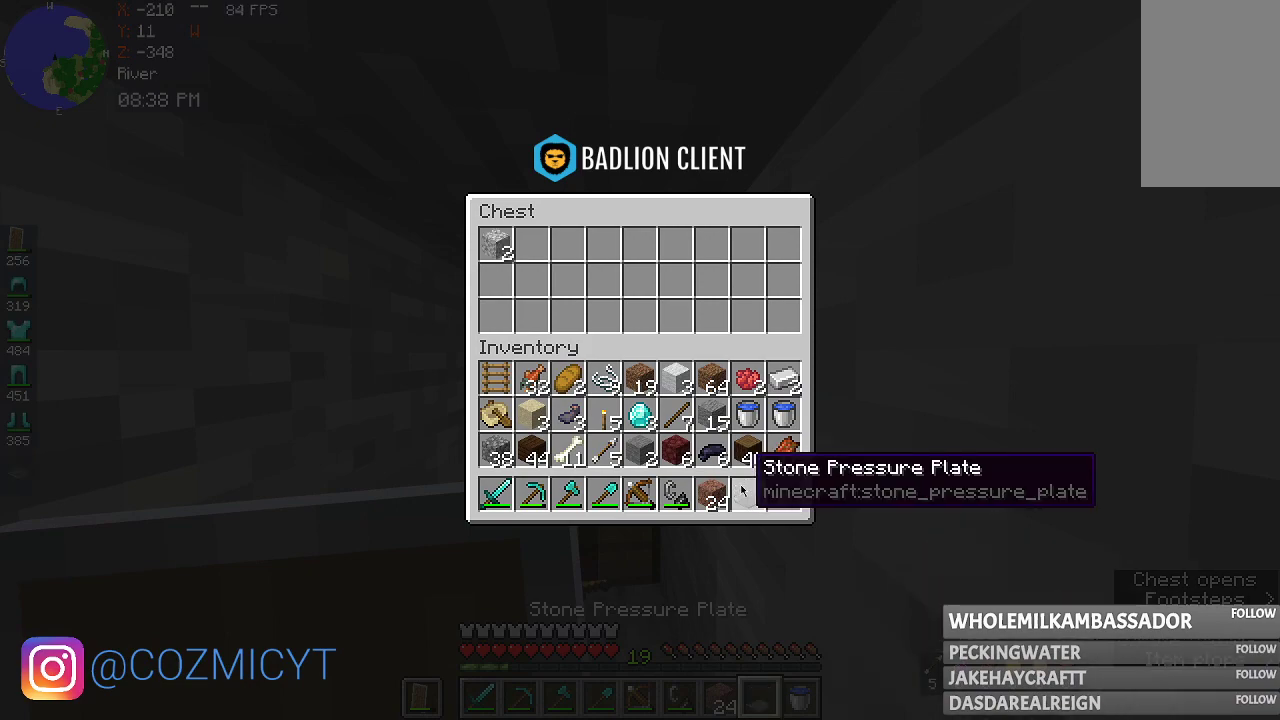
{"keys": [], "mouse": [], "events": []}
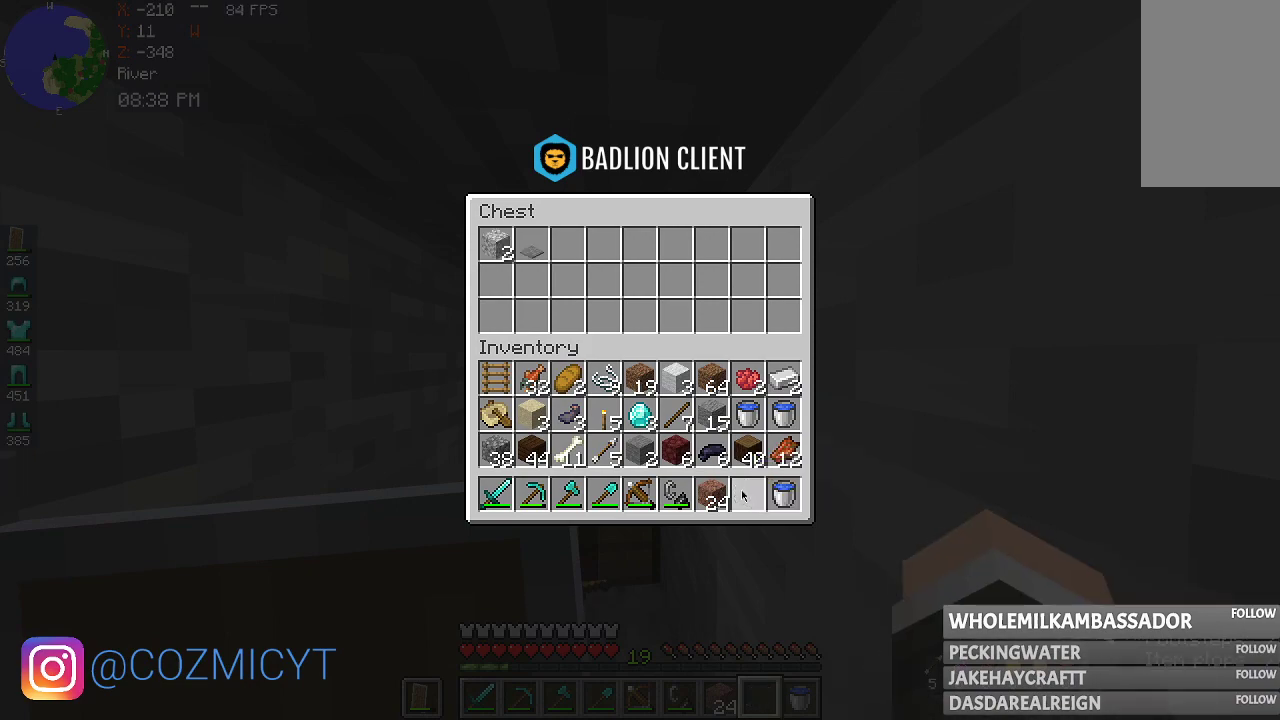
{"keys": [], "mouse": [], "events": []}
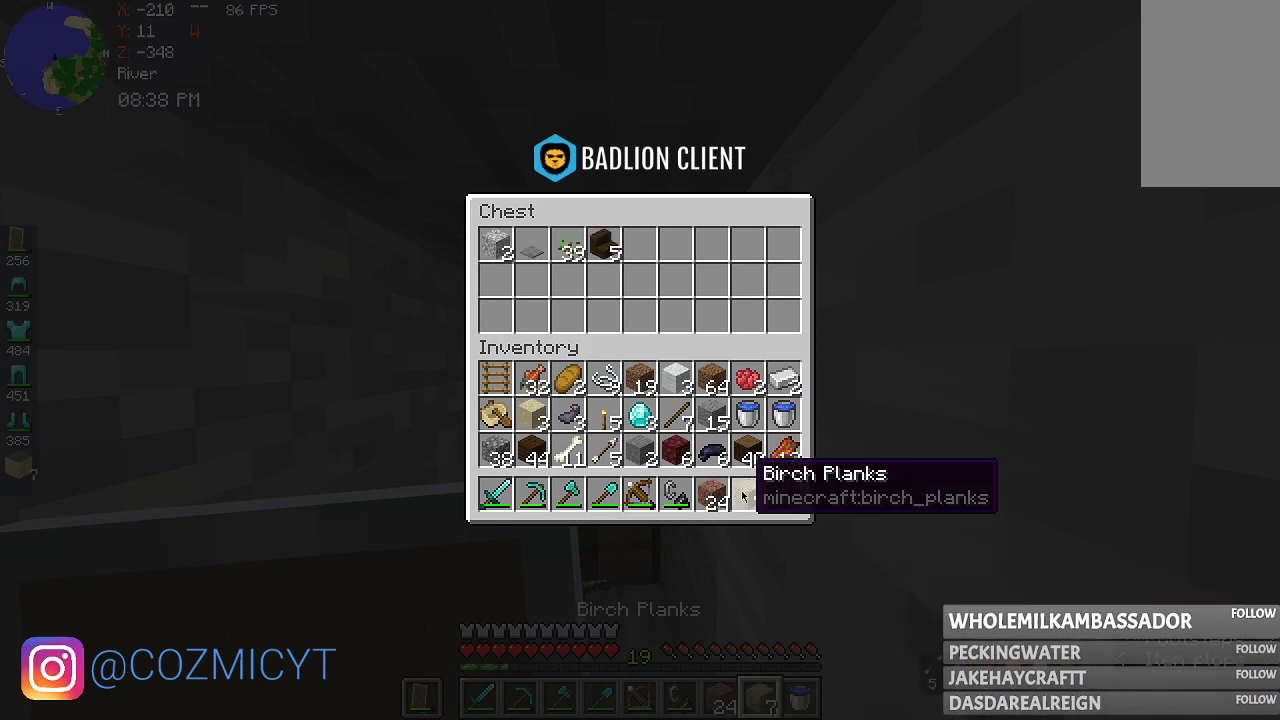
{"keys": [], "mouse": [], "events": []}